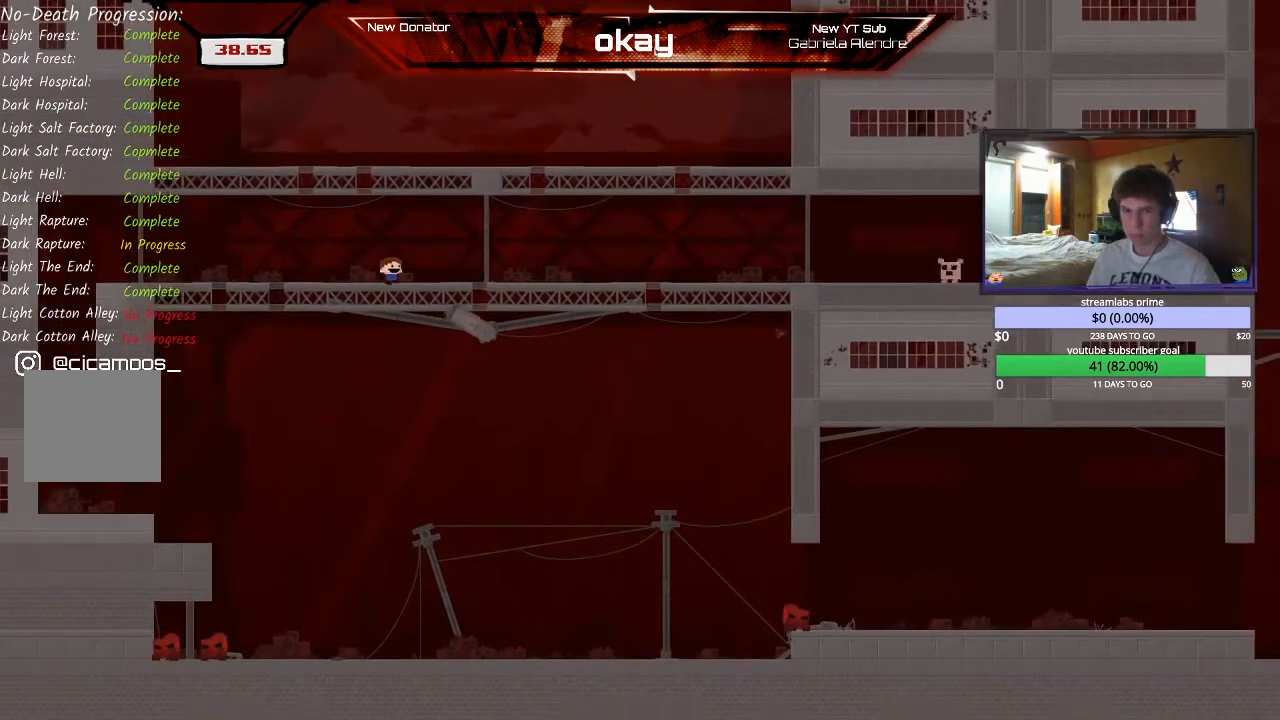
Gameplay with a controller (Xbox layout); each line is a JSON object with the inputs held at the frame after it. "events" lists button and stick changes between this image and that frame as [ms after this image, input, new state], when the widget could be followed in between. Not read: right_stick.
{"buttons": ["A", "R2"], "left_stick": "right", "events": [[100, "A", "down"], [167, "A", "up"], [500, "A", "down"]]}
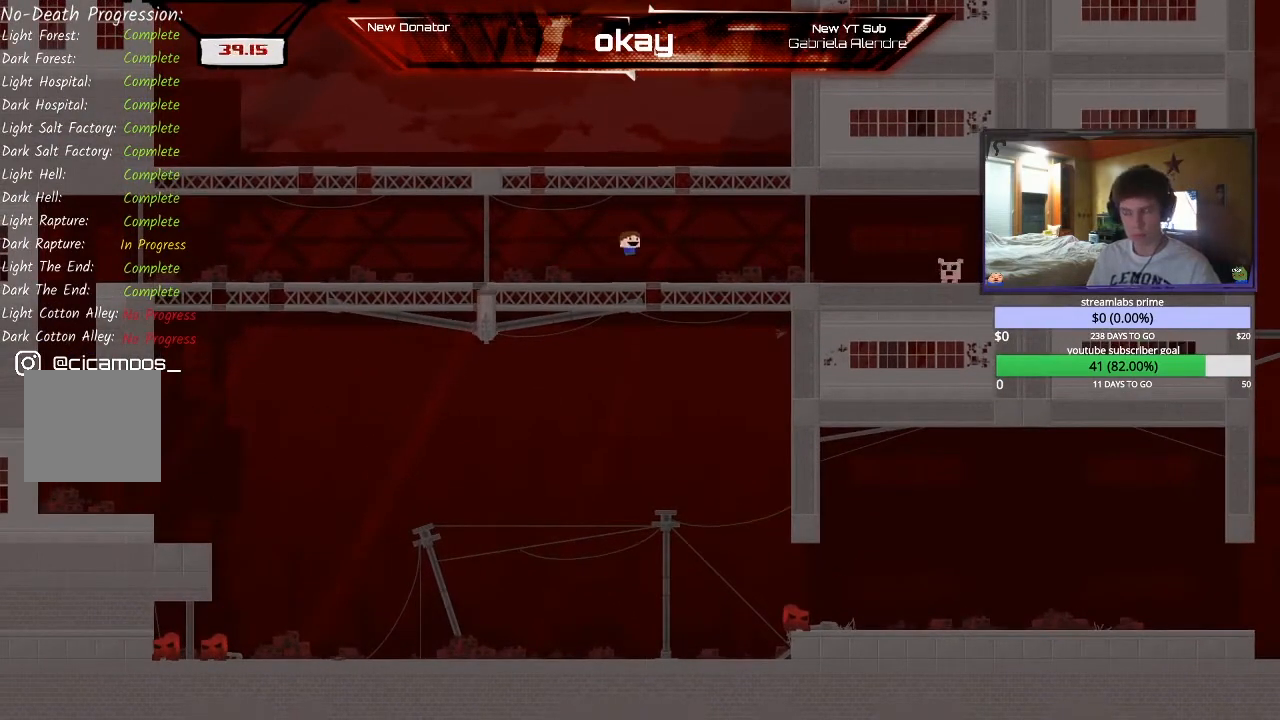
{"buttons": ["R2"], "left_stick": "right", "events": [[100, "A", "up"]]}
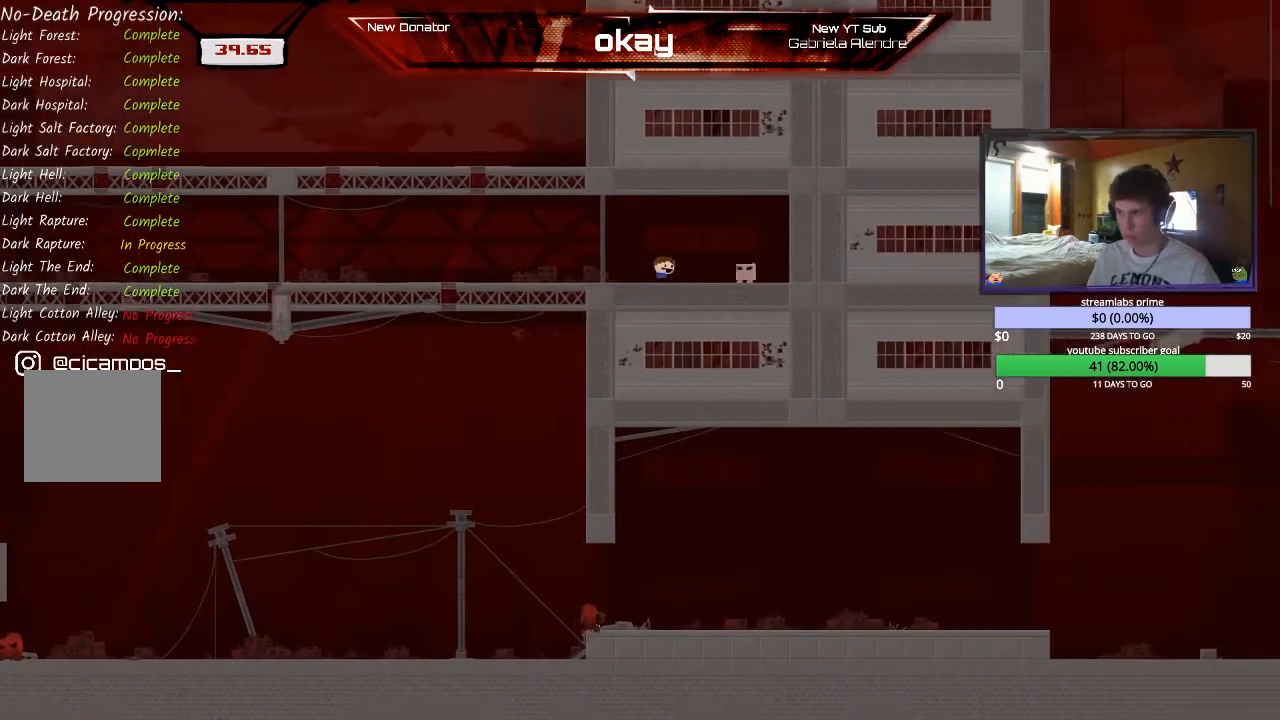
{"buttons": ["A", "R1"], "left_stick": "center", "events": [[233, "A", "down"], [300, "A", "up"], [333, "R2", "up"], [367, "A", "down"], [367, "left_stick", "center"], [500, "R1", "down"]]}
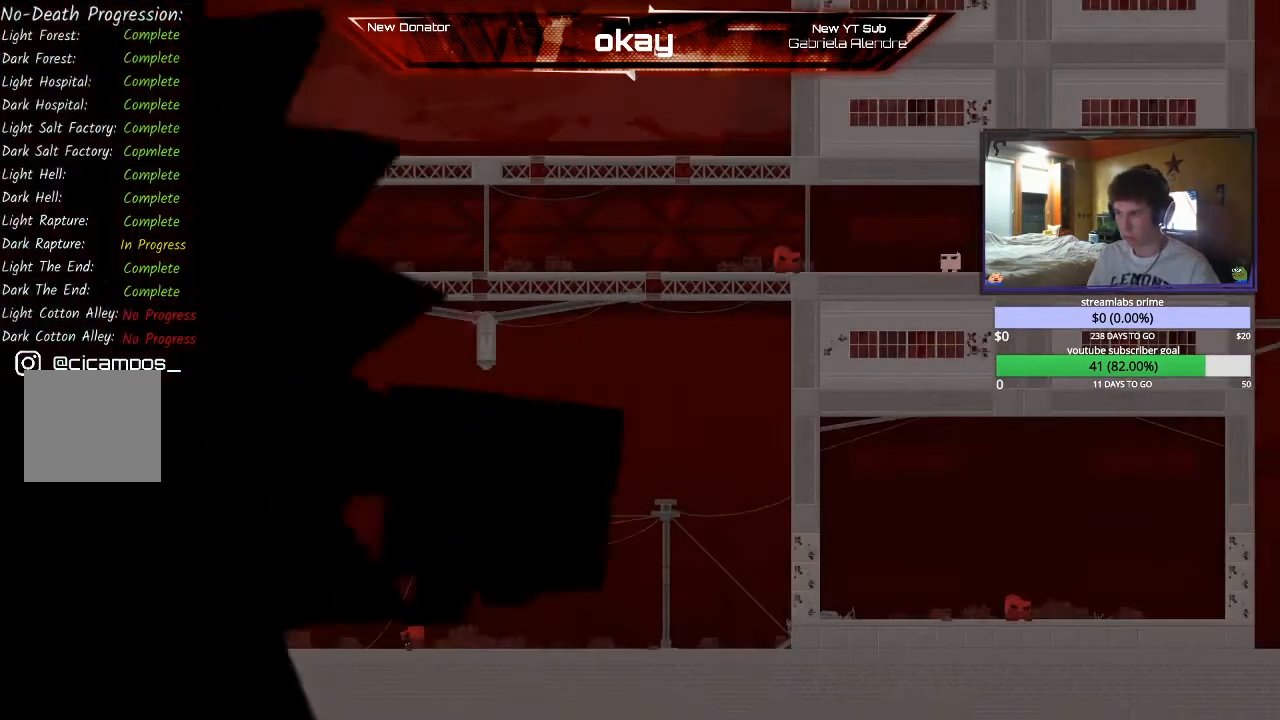
{"buttons": ["R2"], "left_stick": "center", "events": [[33, "L1", "down"], [67, "A", "up"], [100, "L2", "down"], [100, "R2", "down"], [133, "L1", "up"], [167, "R1", "up"], [267, "L2", "up"]]}
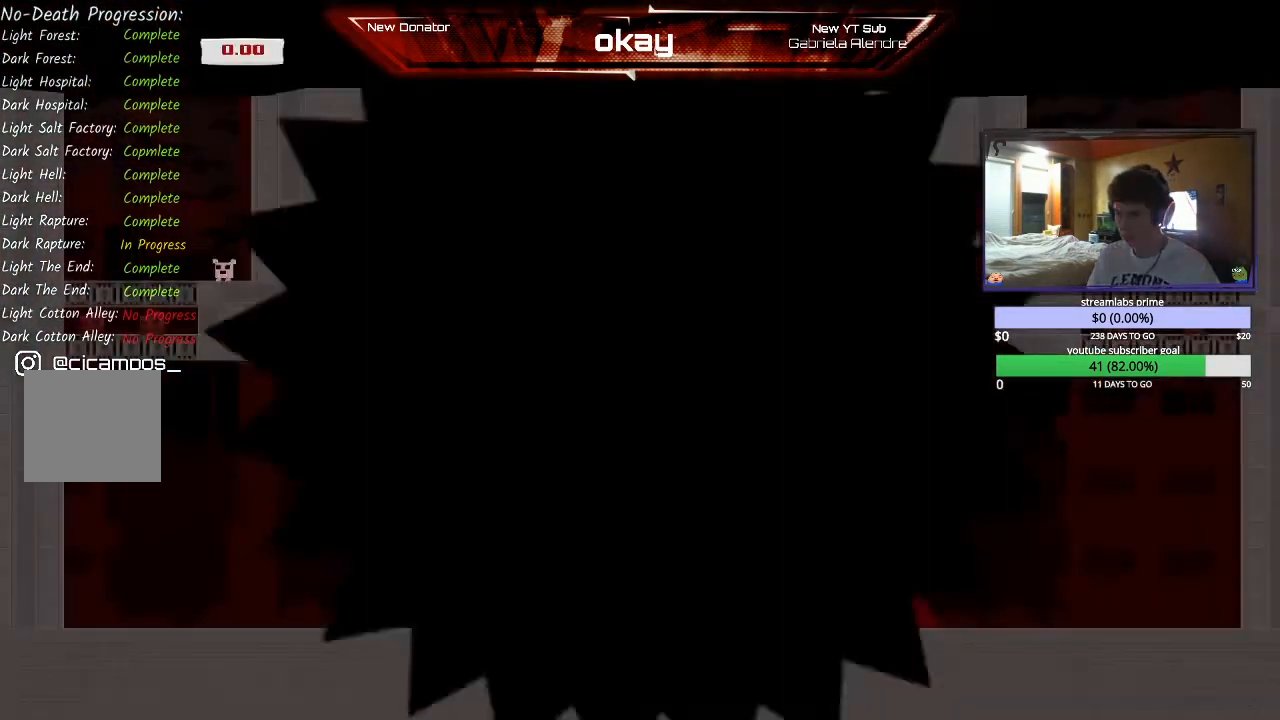
{"buttons": ["R2"], "left_stick": "center", "events": []}
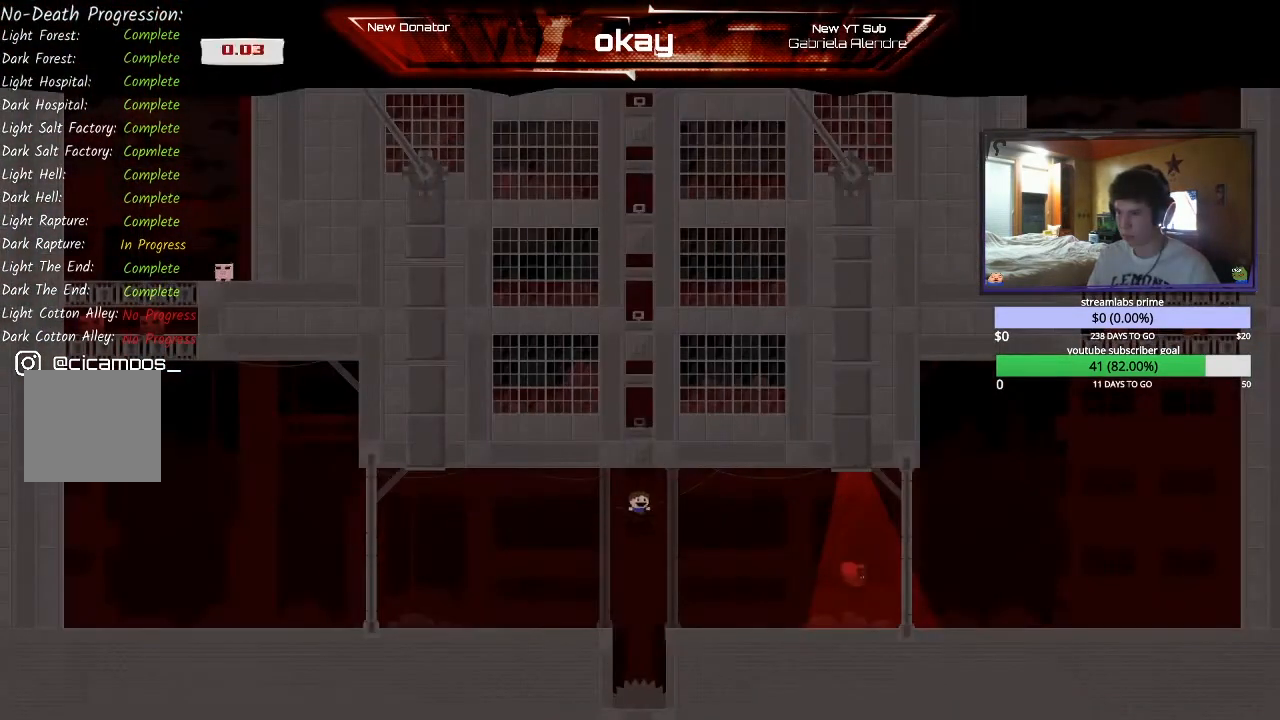
{"buttons": ["R2"], "left_stick": "center", "events": [[267, "A", "down"], [500, "A", "up"]]}
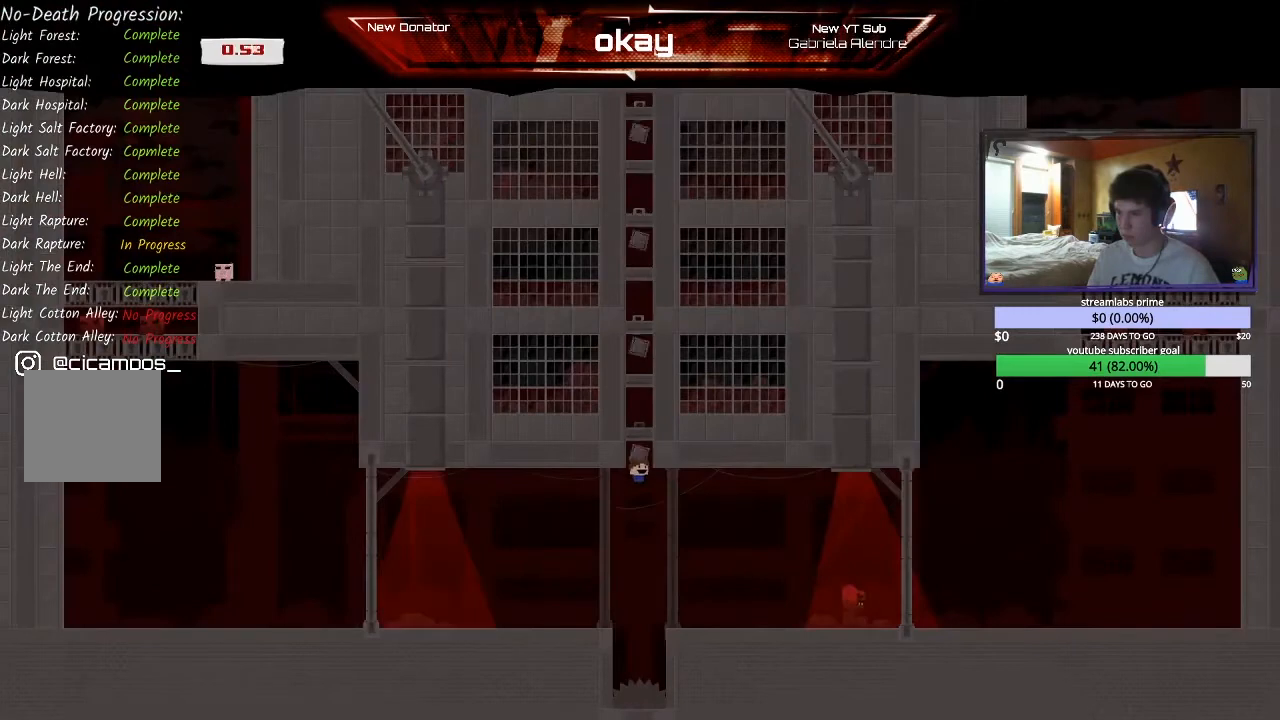
{"buttons": ["R2"], "left_stick": "left", "events": [[200, "A", "down"], [300, "left_stick", "left"], [500, "A", "up"]]}
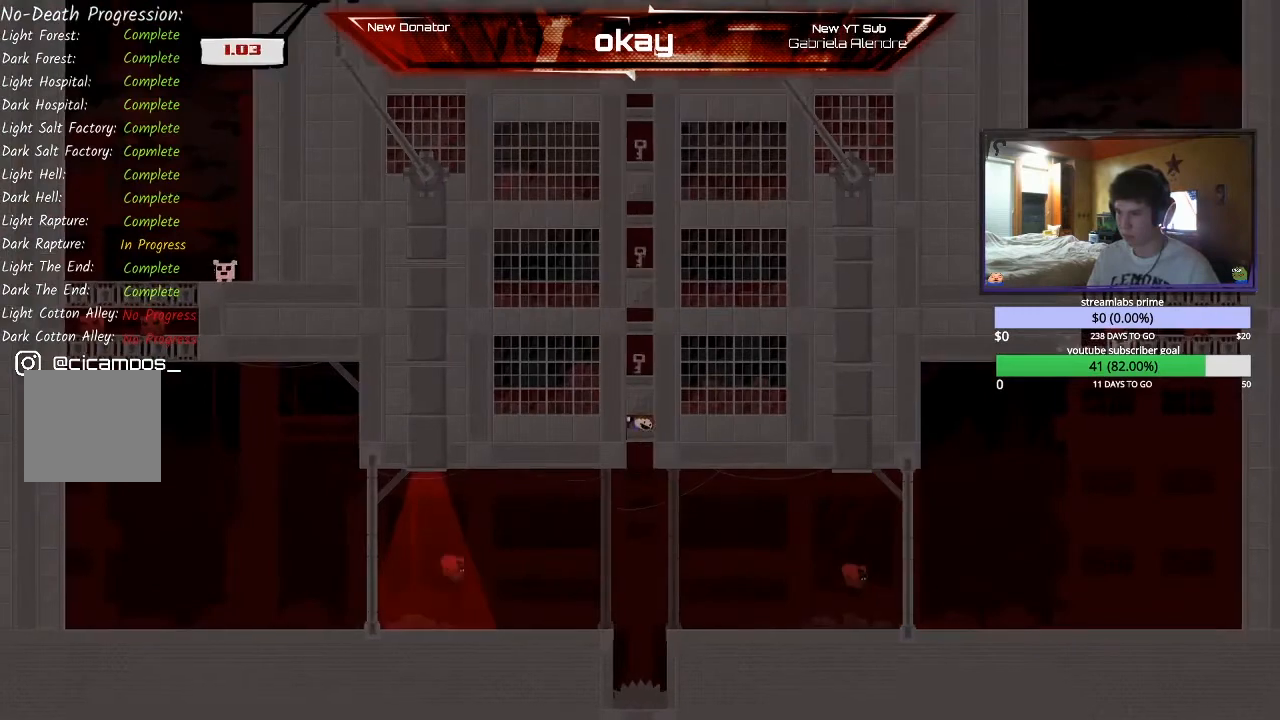
{"buttons": ["R2"], "left_stick": "left", "events": [[67, "A", "down"], [200, "A", "up"], [267, "A", "down"], [333, "A", "up"], [400, "A", "down"], [500, "A", "up"]]}
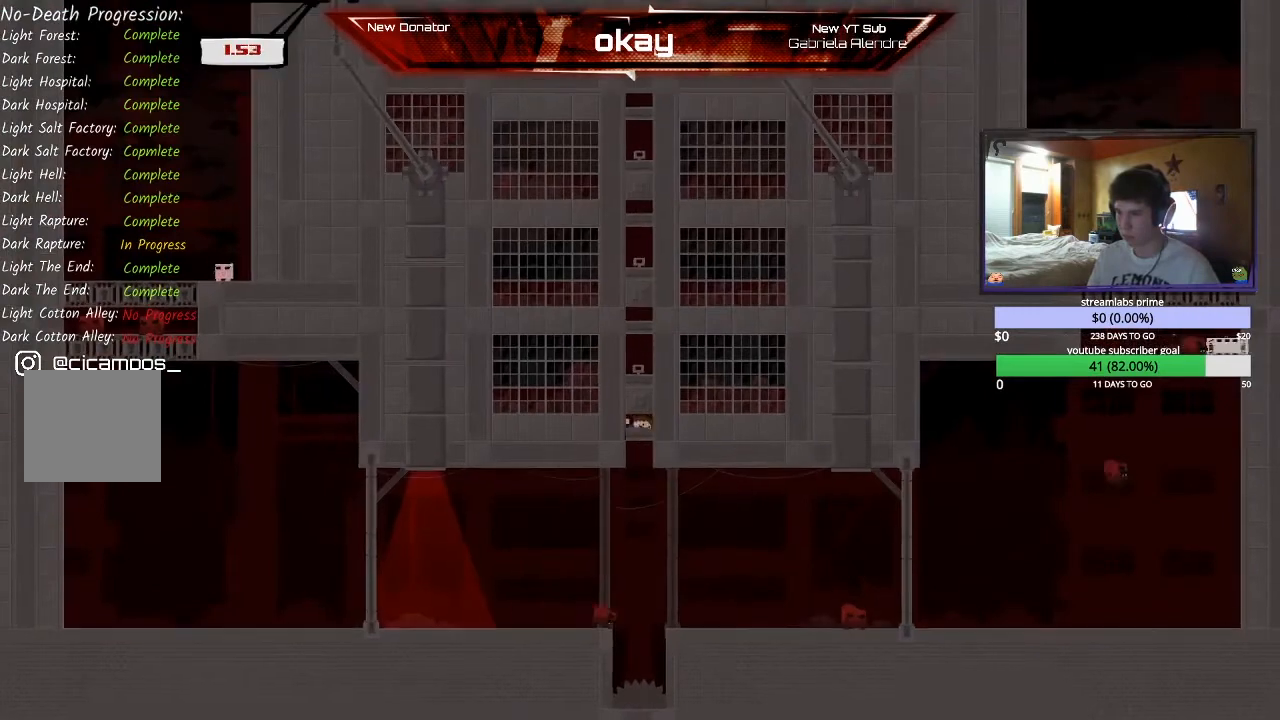
{"buttons": ["R2"], "left_stick": "left", "events": [[67, "A", "down"], [167, "A", "up"], [233, "A", "down"], [333, "A", "up"], [400, "A", "down"], [500, "A", "up"]]}
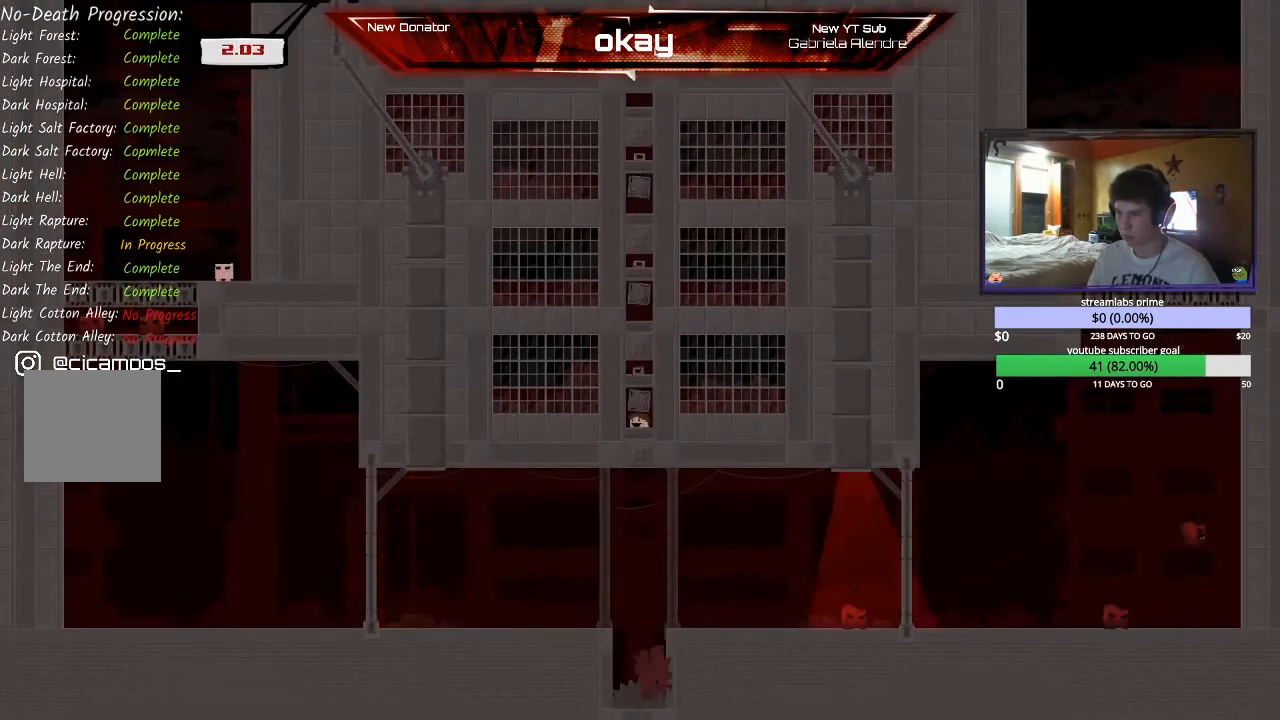
{"buttons": ["A", "R2"], "left_stick": "left", "events": [[67, "A", "down"], [167, "A", "up"], [233, "A", "down"], [367, "A", "up"], [433, "A", "down"]]}
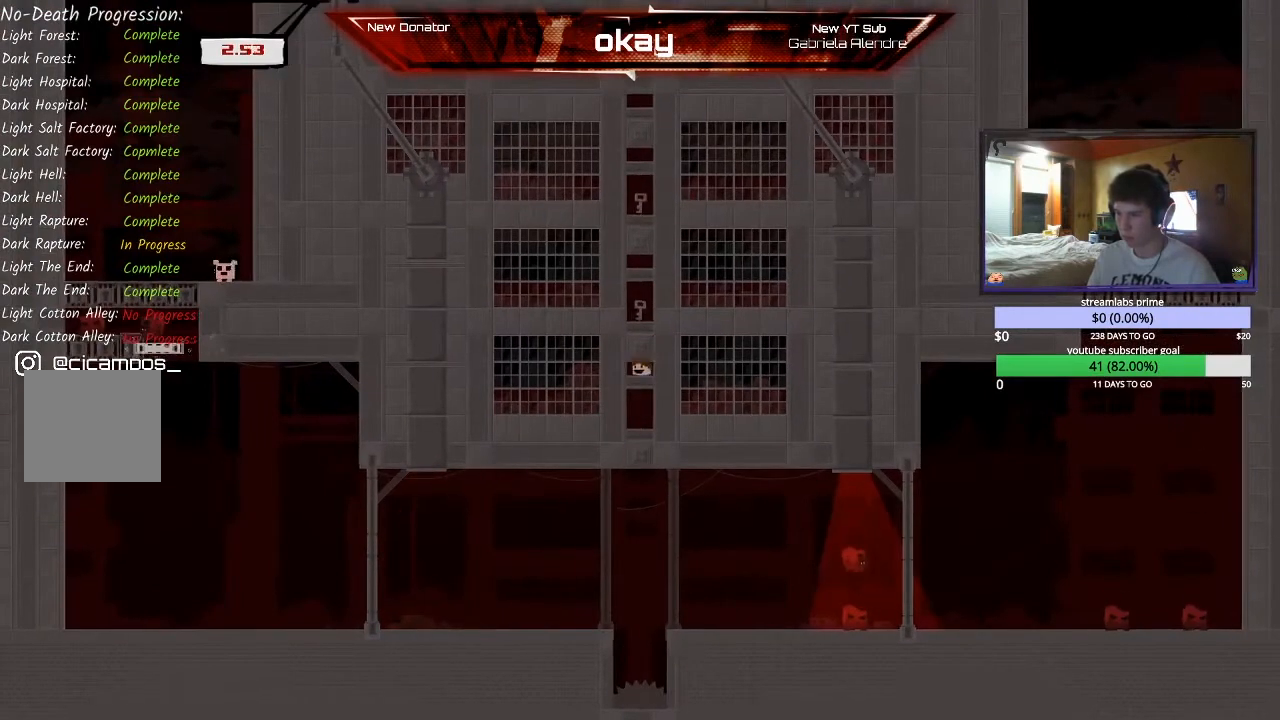
{"buttons": ["A", "R2"], "left_stick": "left", "events": [[33, "A", "up"], [100, "A", "down"], [167, "A", "up"], [267, "A", "down"], [333, "A", "up"], [433, "A", "down"]]}
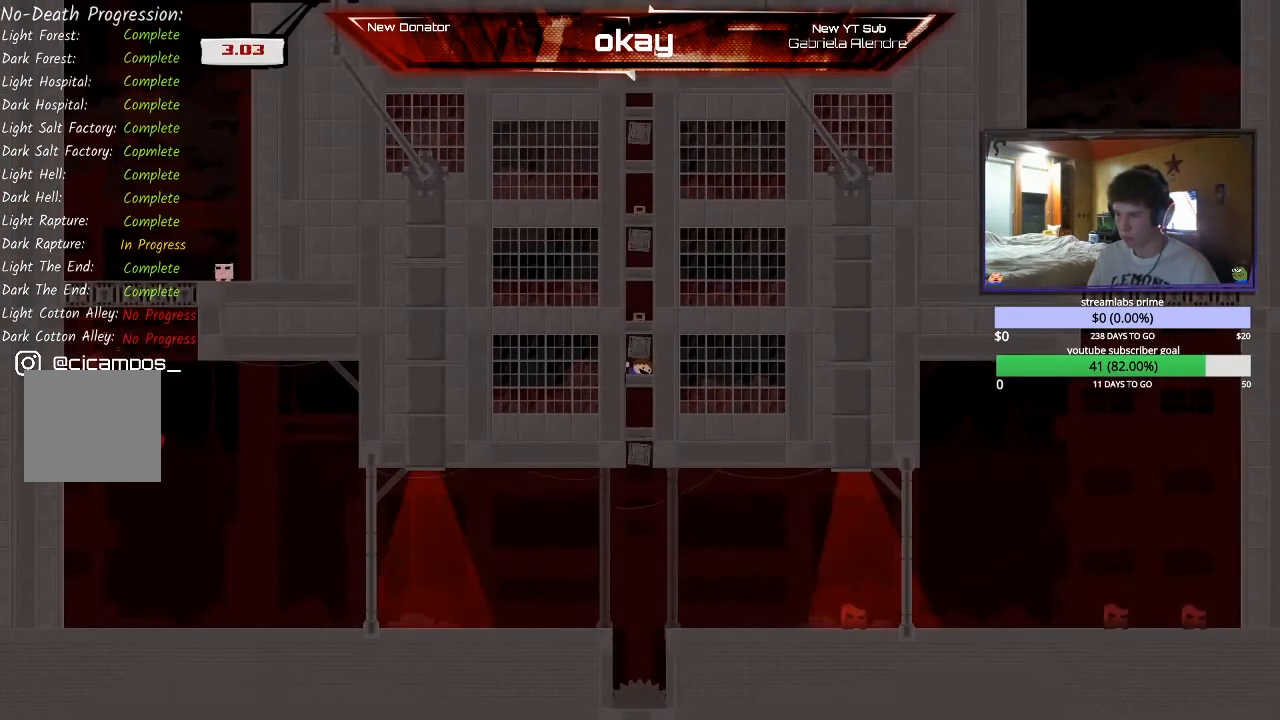
{"buttons": ["A", "R2"], "left_stick": "left", "events": [[33, "A", "up"], [100, "A", "down"], [200, "A", "up"], [267, "A", "down"], [367, "A", "up"], [467, "A", "down"]]}
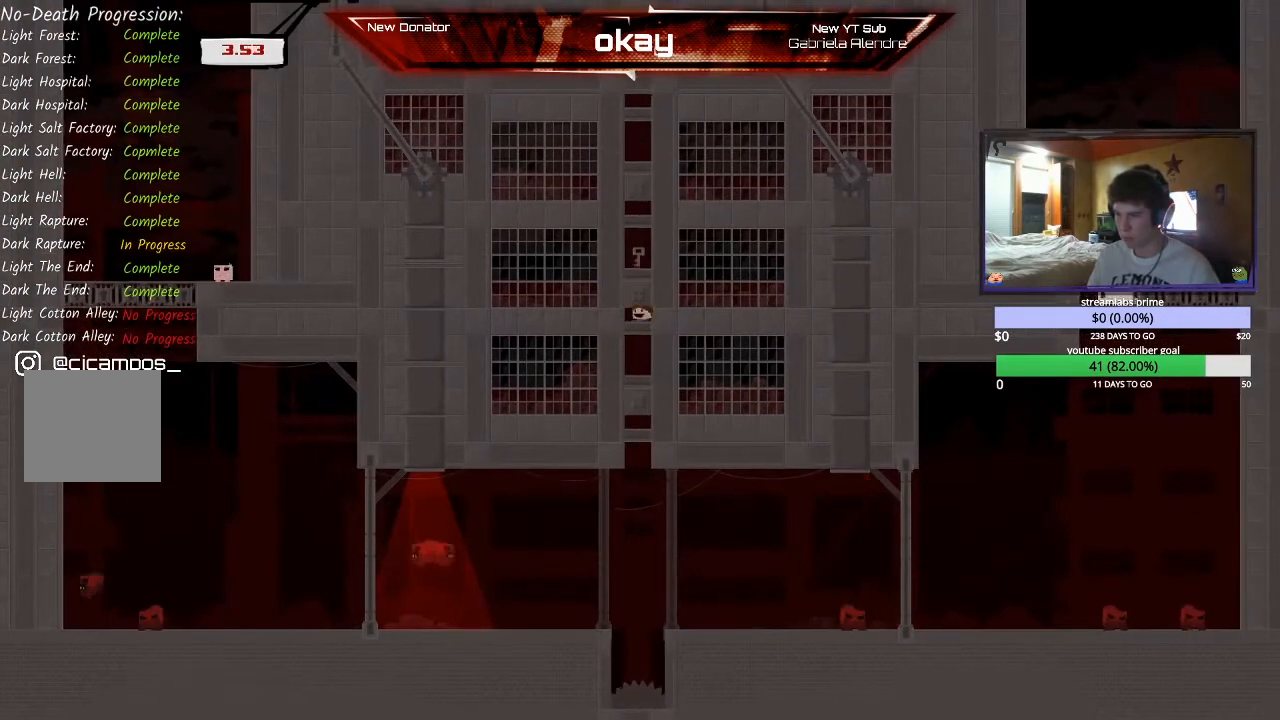
{"buttons": ["A", "R2"], "left_stick": "left", "events": [[33, "A", "up"], [133, "A", "down"], [200, "A", "up"], [300, "A", "down"], [400, "A", "up"], [467, "A", "down"]]}
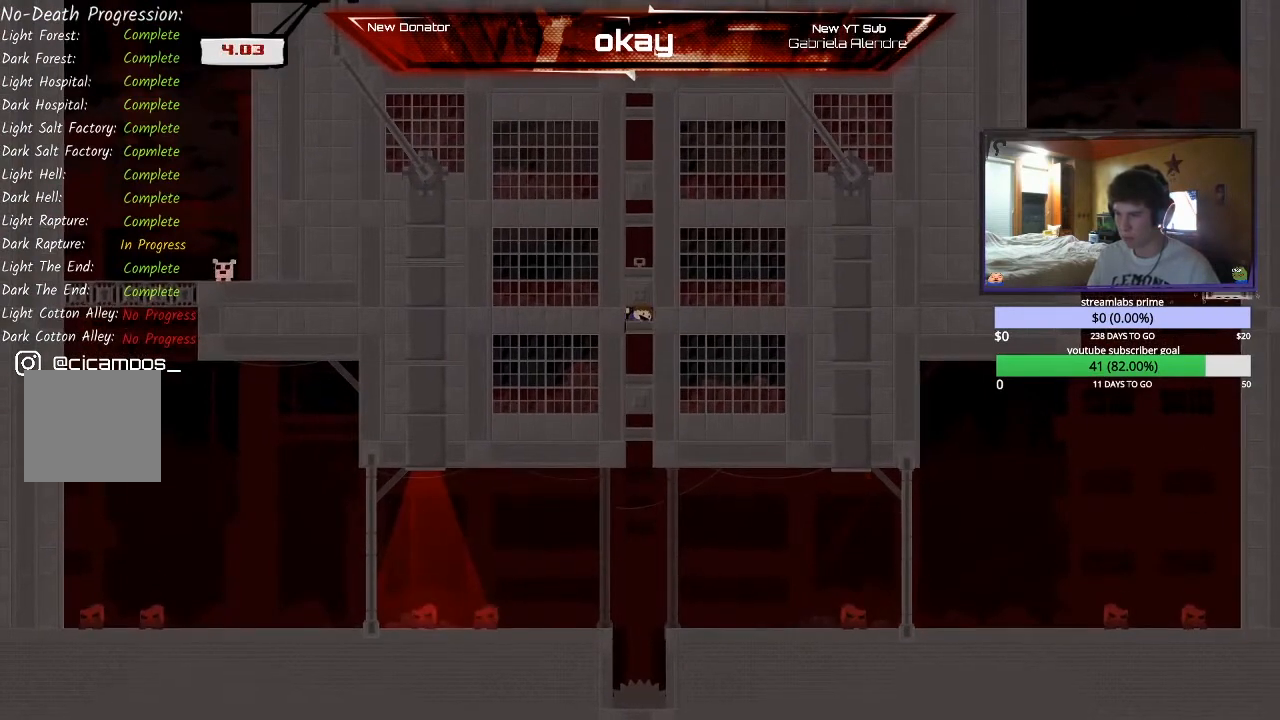
{"buttons": ["A", "R2"], "left_stick": "left", "events": [[67, "A", "up"], [133, "A", "down"], [233, "A", "up"], [300, "A", "down"], [367, "A", "up"], [500, "A", "down"]]}
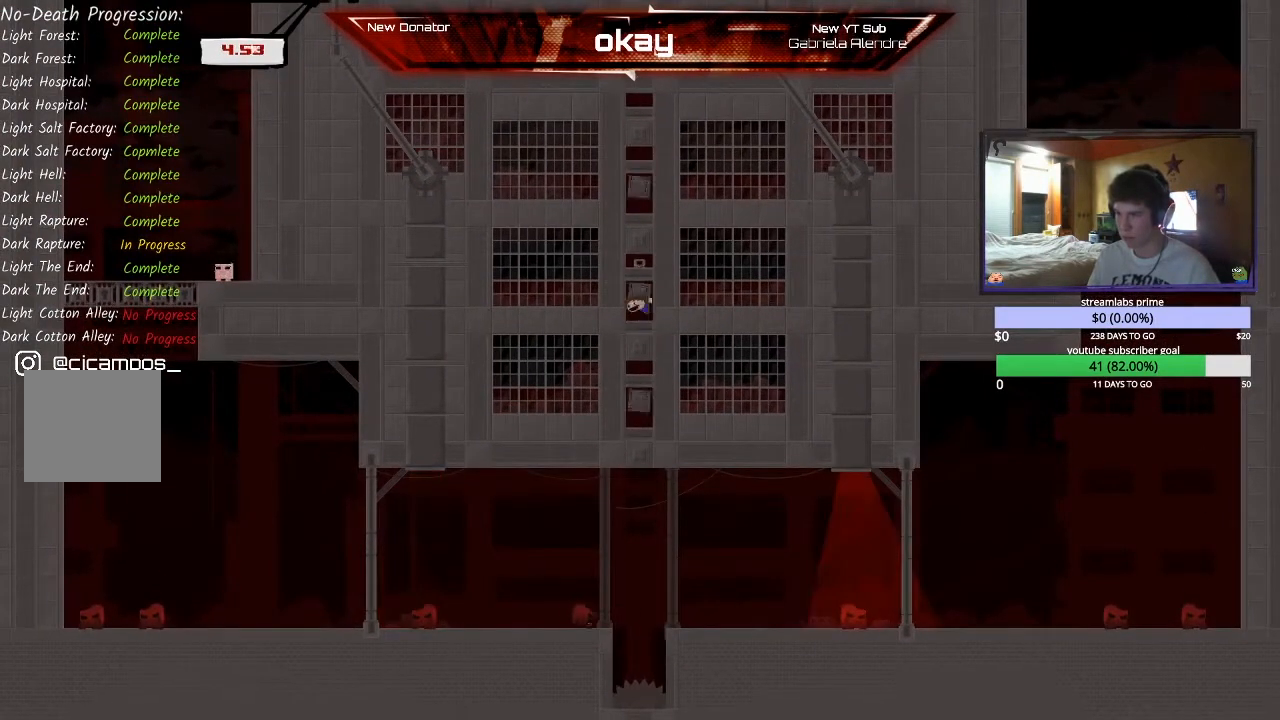
{"buttons": ["L1", "R1"], "left_stick": "center", "events": [[67, "A", "up"], [167, "A", "down"], [267, "A", "up"], [300, "R2", "up"], [300, "left_stick", "center"], [467, "R1", "down"], [500, "L1", "down"]]}
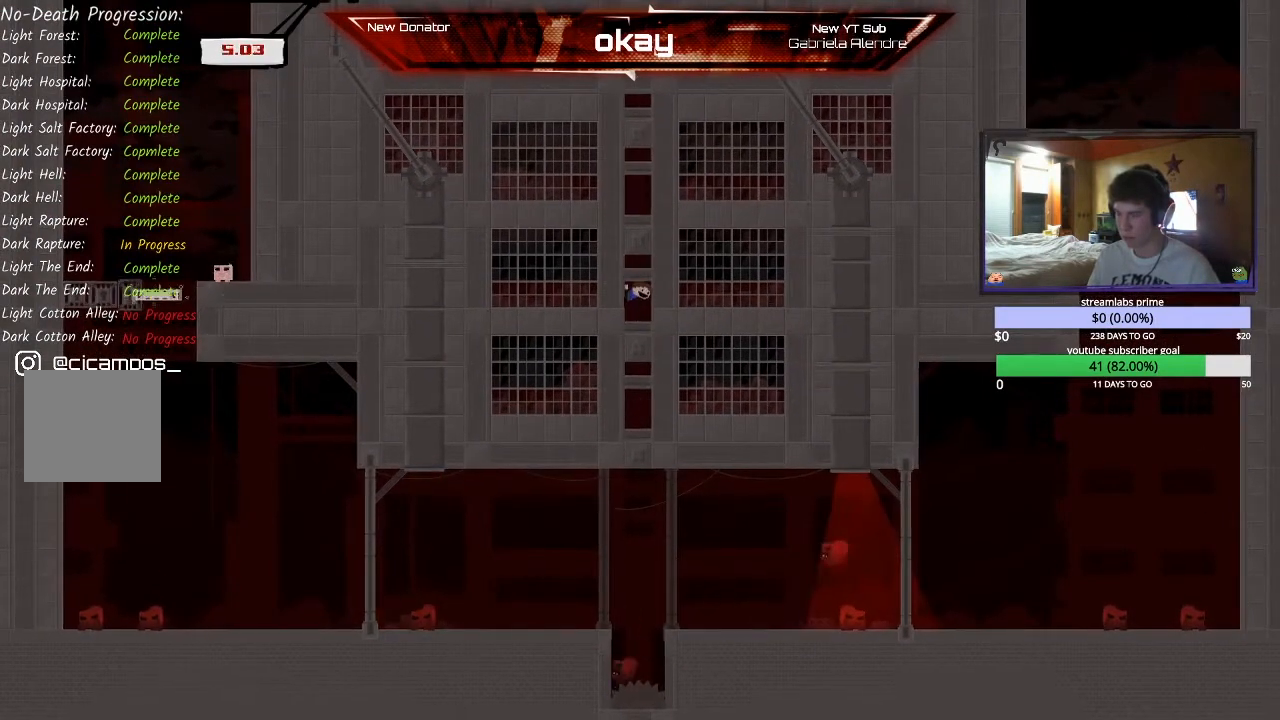
{"buttons": ["R2"], "left_stick": "center", "events": [[133, "L2", "down"], [133, "R2", "down"], [167, "R1", "up"], [233, "L1", "up"], [300, "L2", "up"]]}
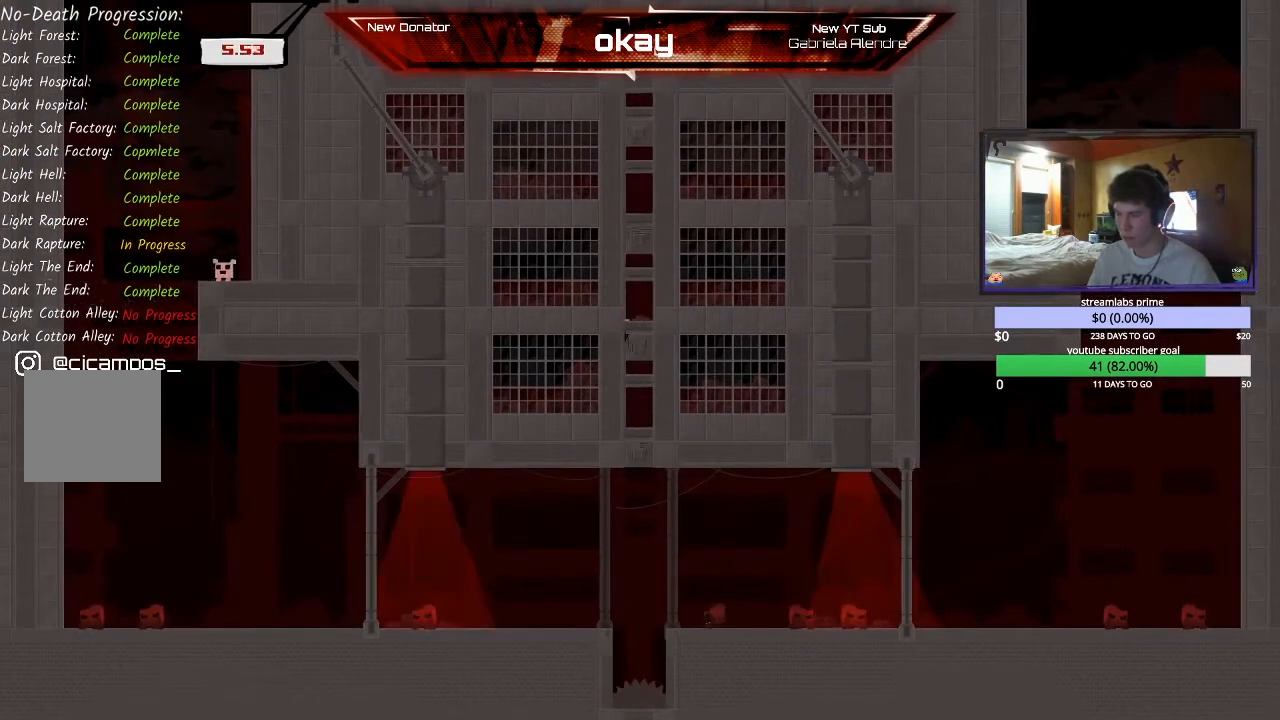
{"buttons": ["R2"], "left_stick": "center", "events": []}
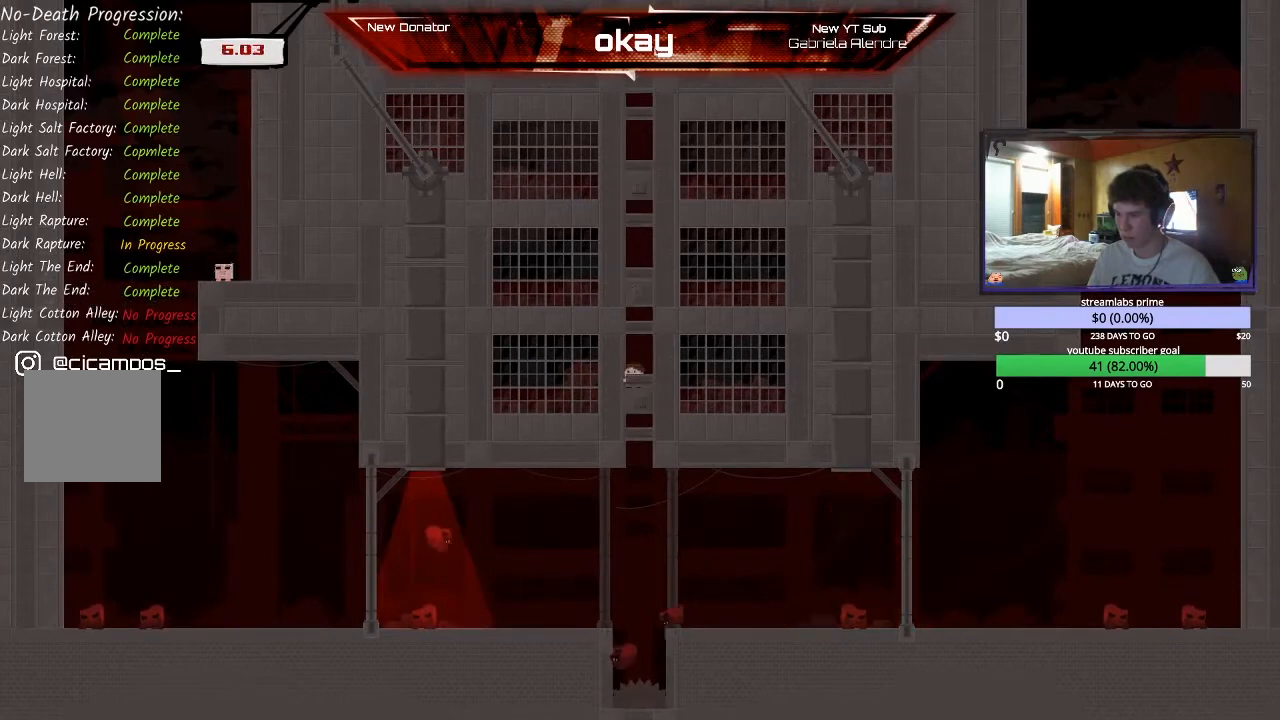
{"buttons": ["R2"], "left_stick": "center", "events": []}
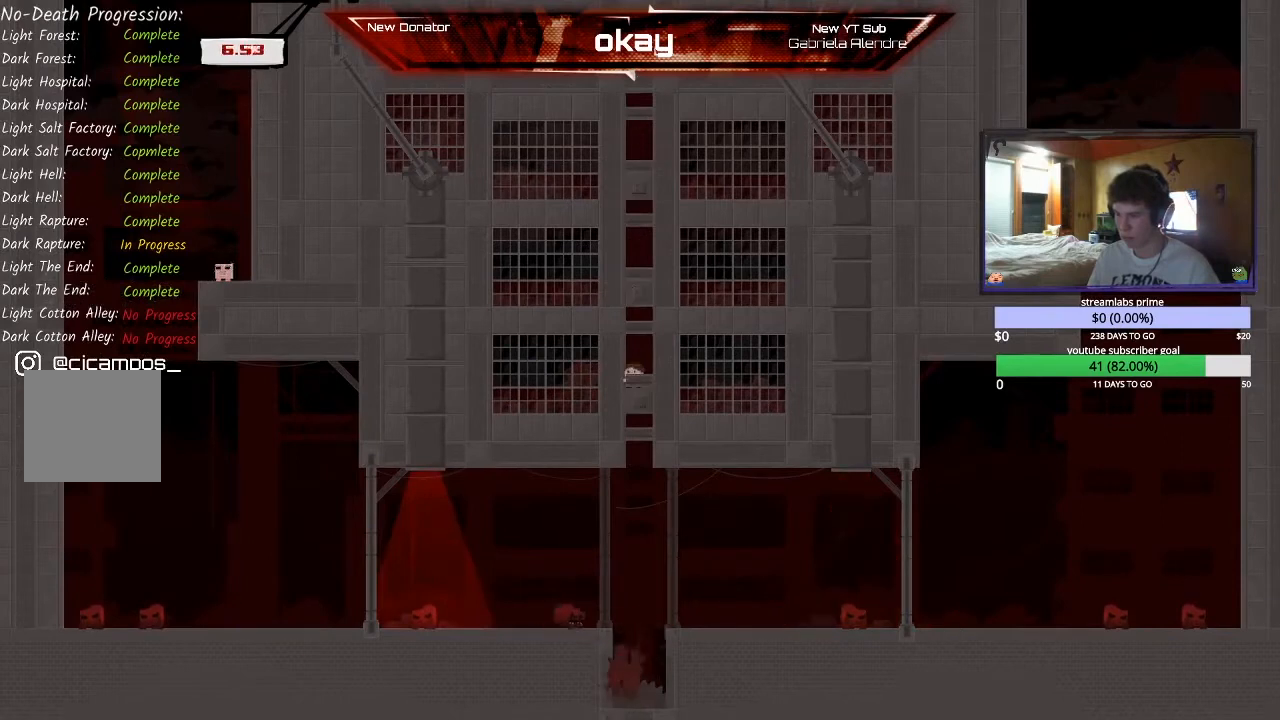
{"buttons": ["R2"], "left_stick": "center", "events": []}
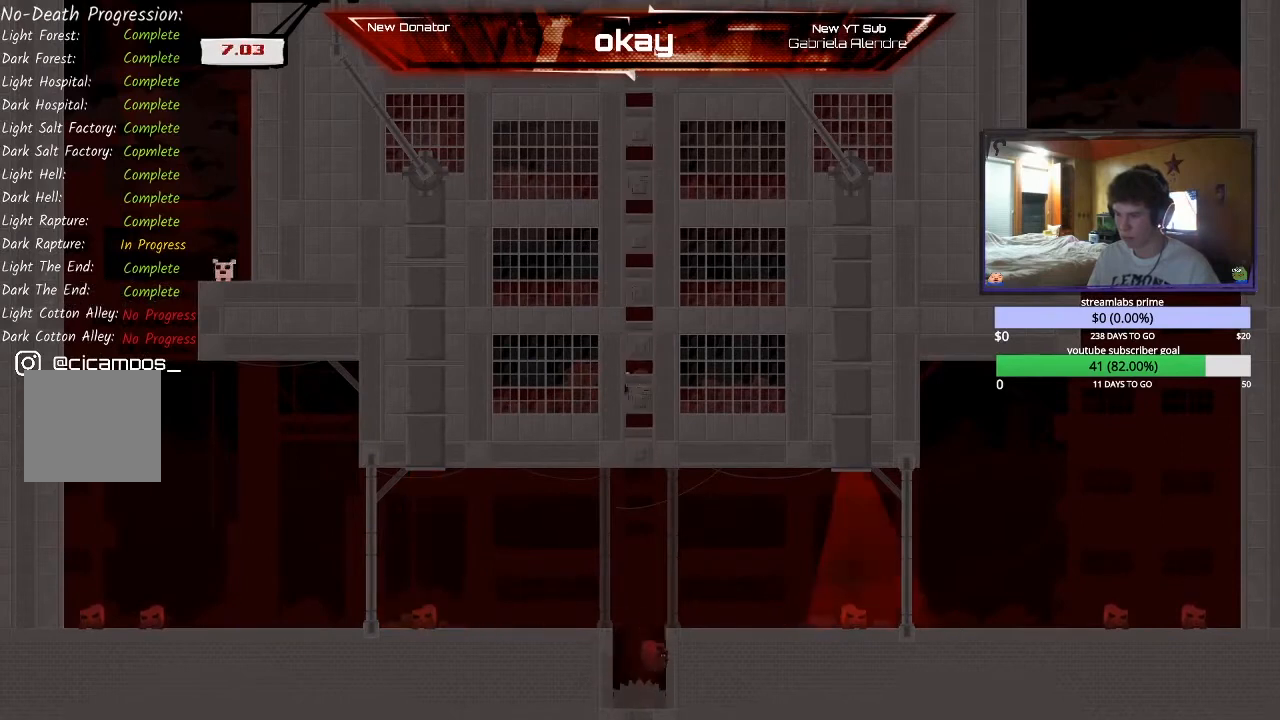
{"buttons": ["R2"], "left_stick": "left", "events": [[33, "left_stick", "left"]]}
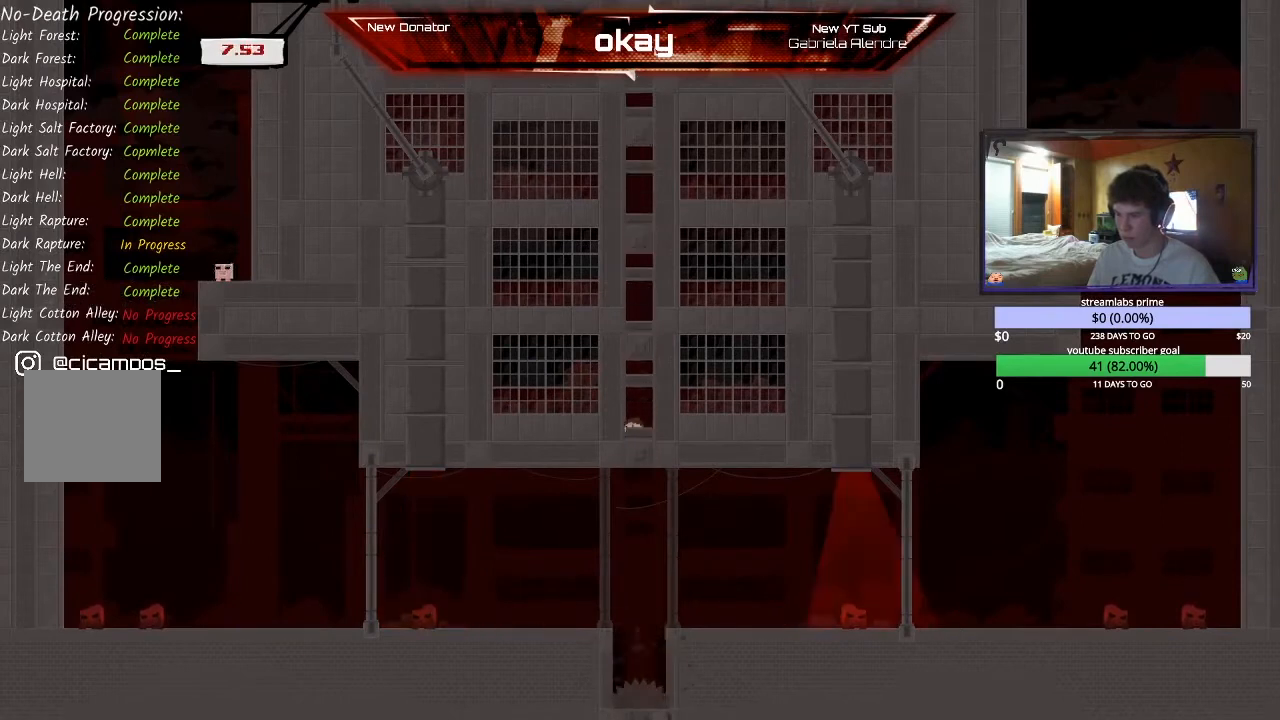
{"buttons": ["R2"], "left_stick": "left", "events": []}
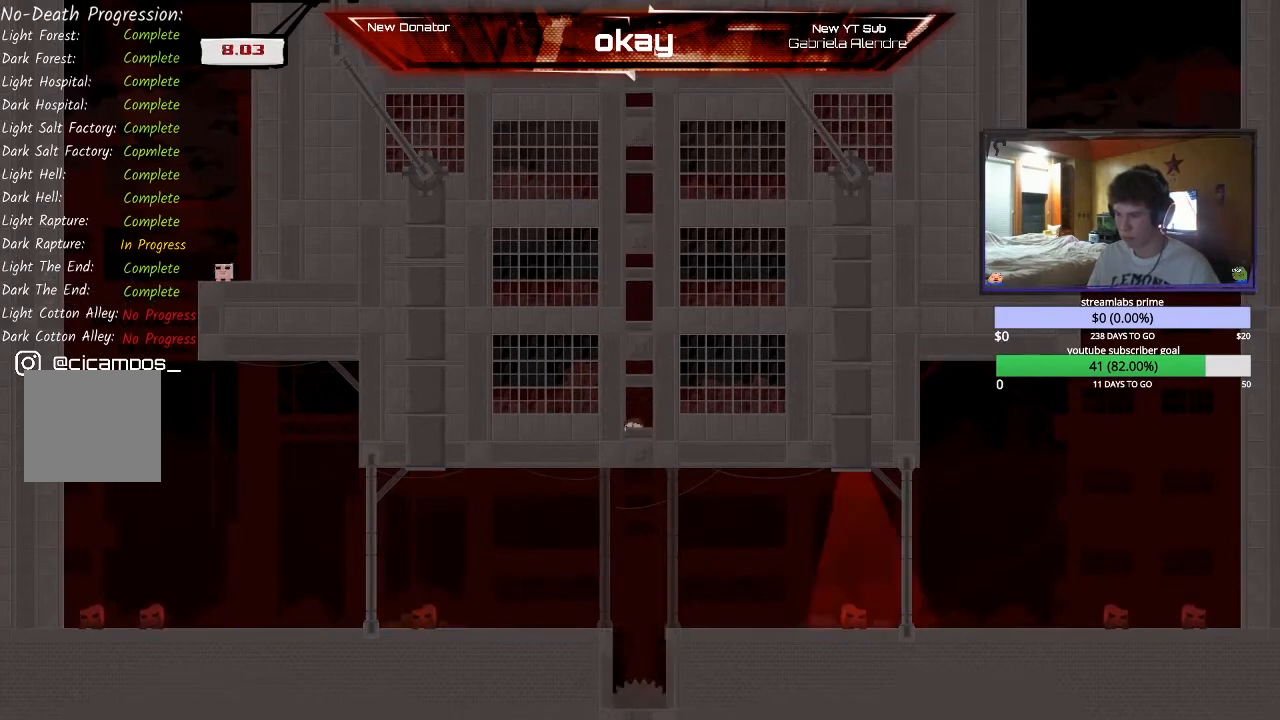
{"buttons": ["R2"], "left_stick": "left", "events": []}
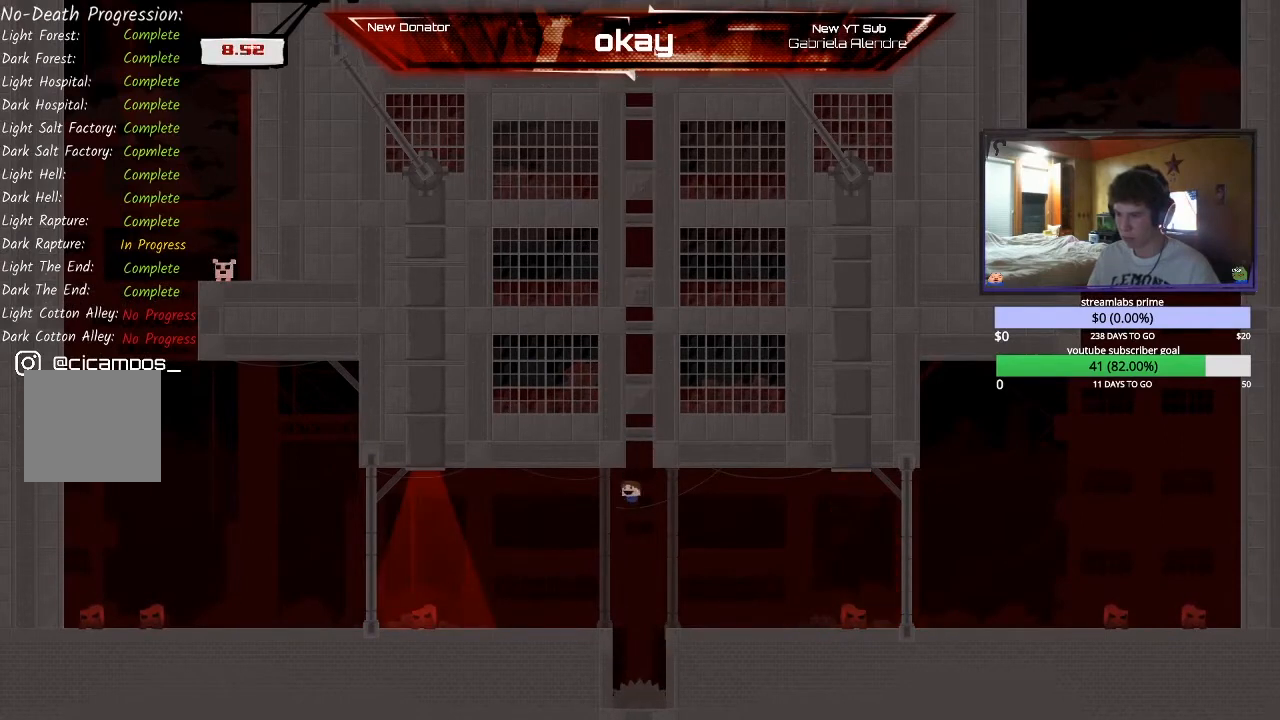
{"buttons": ["A", "R2"], "left_stick": "left", "events": [[233, "A", "down"]]}
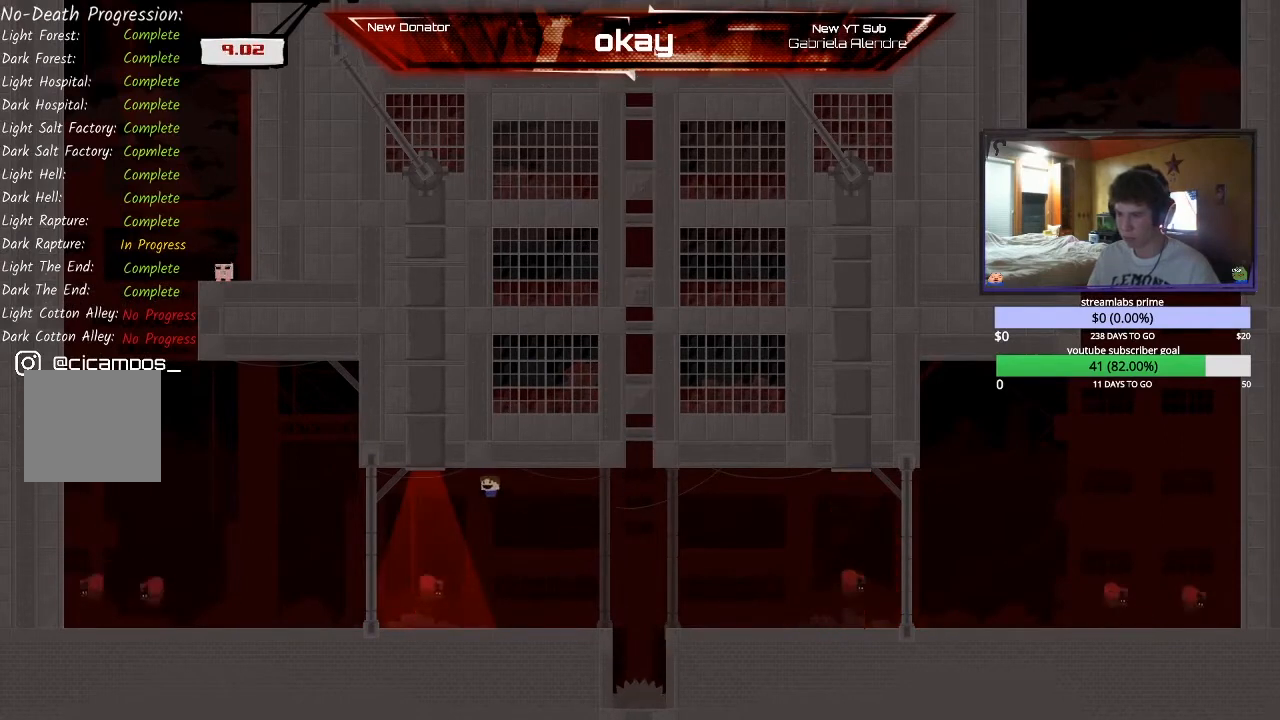
{"buttons": ["A", "R2"], "left_stick": "right", "events": [[133, "A", "up"], [233, "left_stick", "right"], [433, "A", "down"]]}
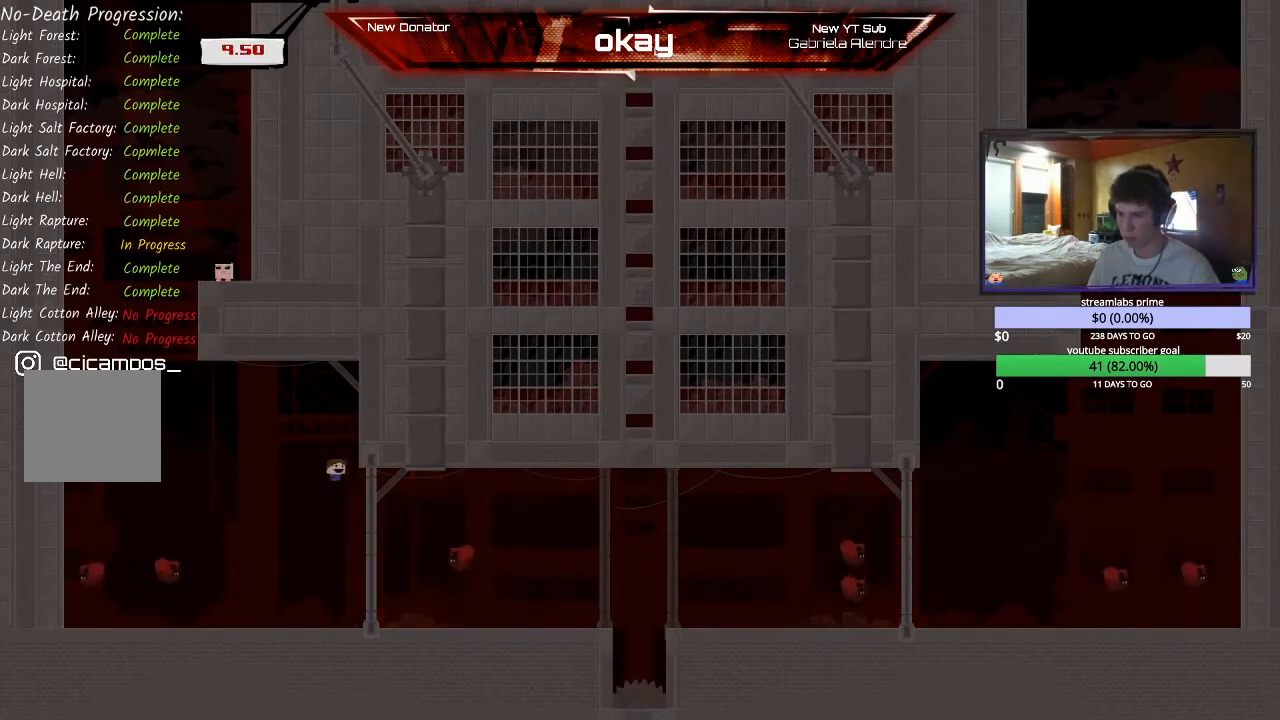
{"buttons": ["R2"], "left_stick": "left", "events": [[233, "A", "up"], [300, "A", "down"], [300, "left_stick", "left"], [433, "A", "up"]]}
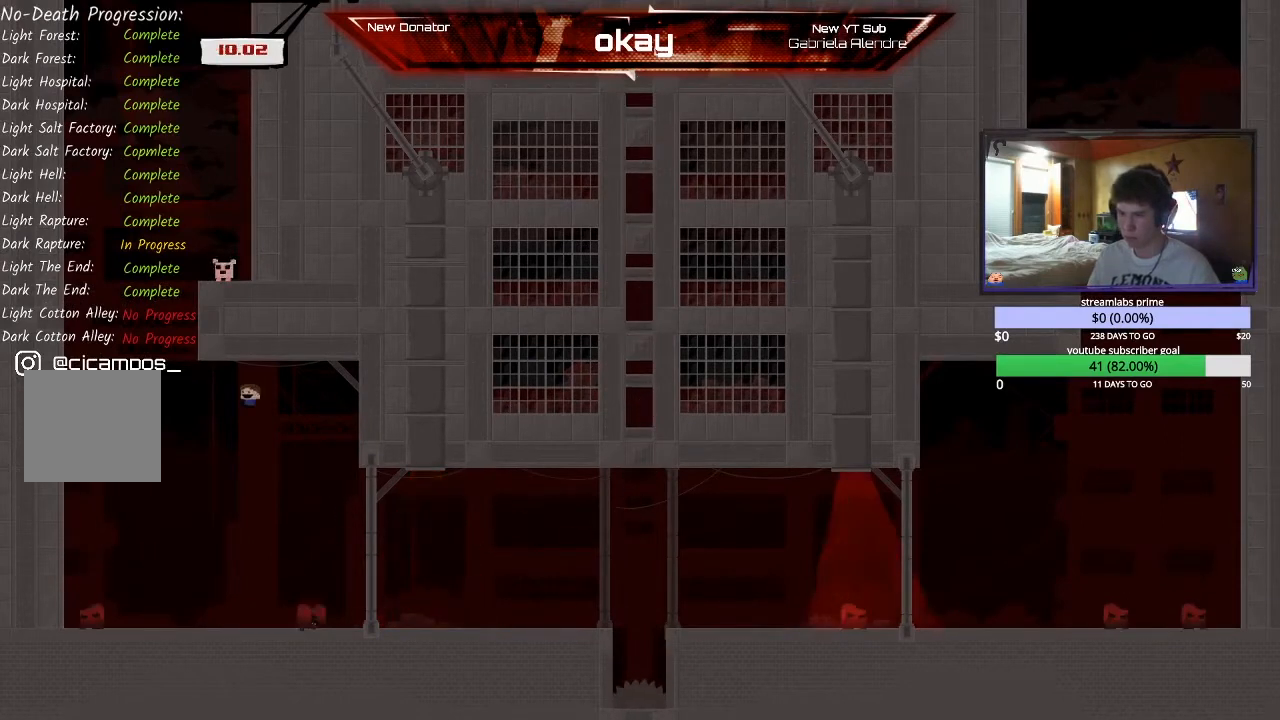
{"buttons": ["A", "R2"], "left_stick": "center", "events": [[133, "A", "down"], [500, "left_stick", "center"]]}
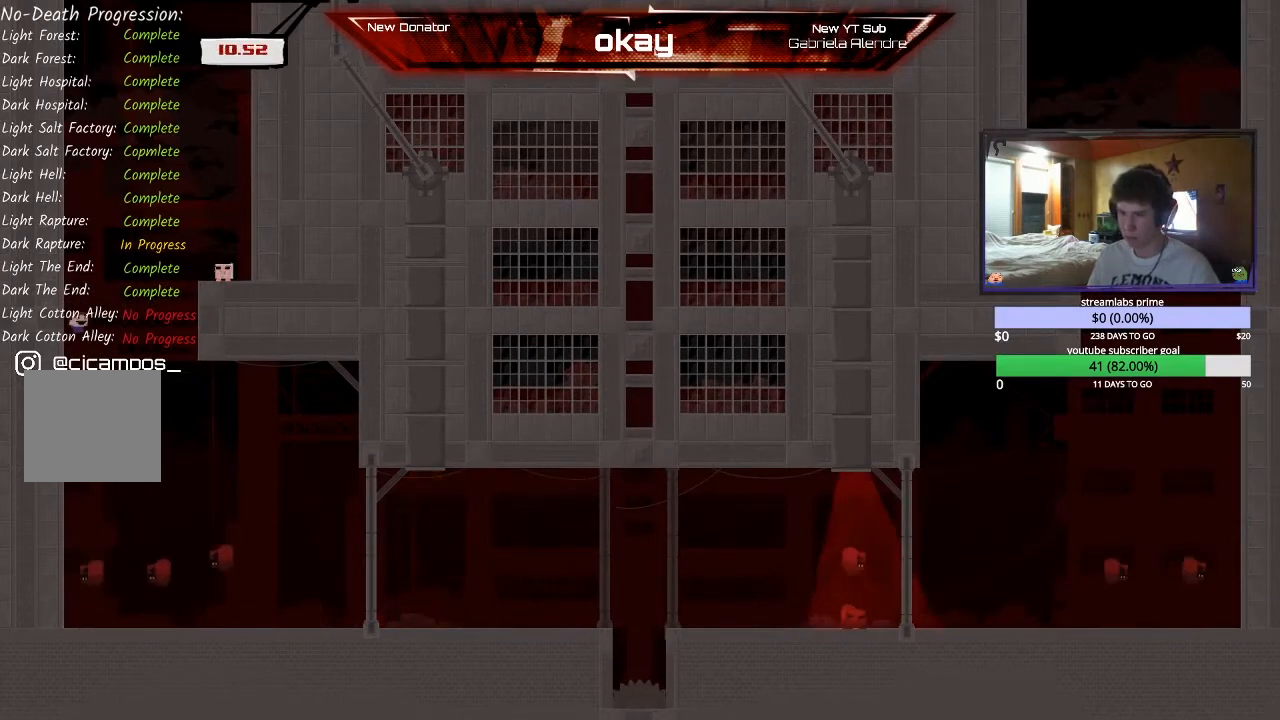
{"buttons": ["R2"], "left_stick": "center", "events": [[67, "left_stick", "right"], [300, "A", "up"], [433, "left_stick", "center"]]}
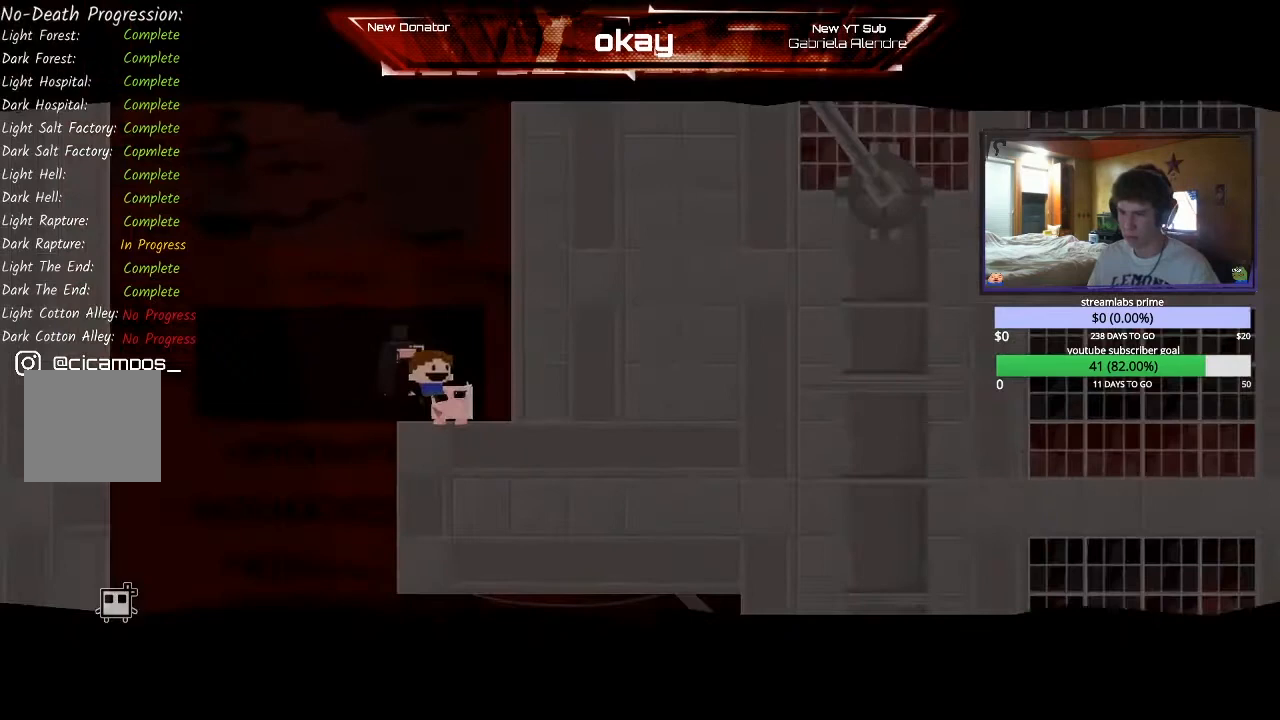
{"buttons": ["R2"], "left_stick": "center", "events": []}